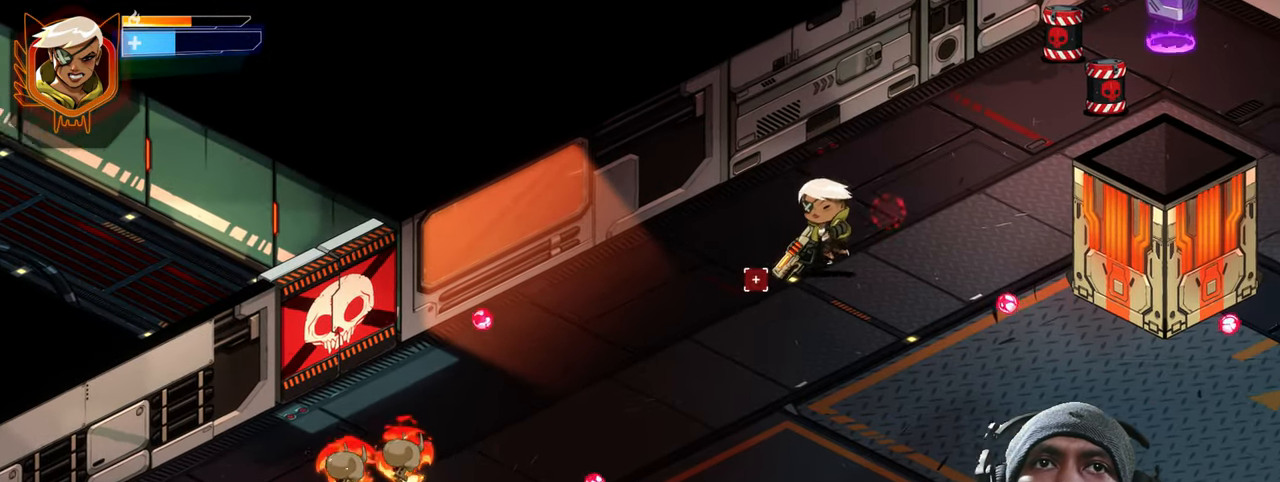
Gameplay with keyboard and mouse; each line is a JSON object with the keys and mouse buttons held at the frame after it. "events" lists presses ("down") and releases ("up") of "1", "2", "3", "4", "5", "a", "alt", "b", "c", "ctrl", "d", "e", "f", "g", "q", "r", "s", "shift", "space", "t", "tab", "v", "w", "x", "z", "mouse_left", "mouse_wheel", "mouse_right", "mouse_mb4" and "mouse_mb5" between this image and that frame as [ms after this image, input, new state], when the widget could be followed in between. "mouse_left", "mouse_wheel", "mouse_right", "mouse_mb4", "mouse_mb5" = the "left", "wheel", "right", "mb4", "mb5" buttons of the "mouse" list. No other keys are recorded. "wheel" means that the mouse wheel is clicked or scrolled. Mouse movement is not recorded.
{"keys": ["s"], "mouse": [], "events": [[167, "d", "up"]]}
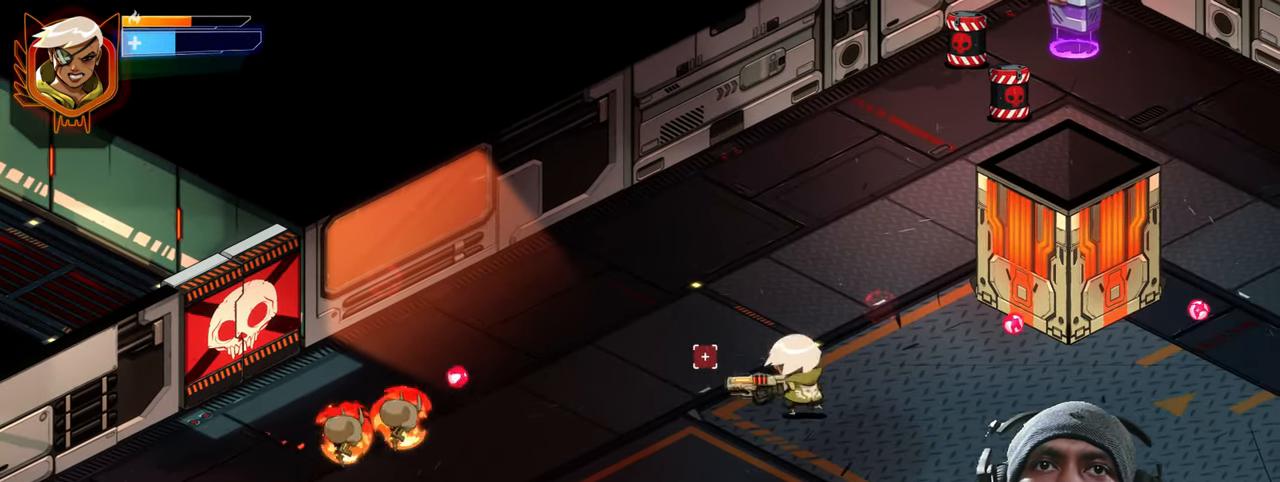
{"keys": ["d", "s"], "mouse": [], "events": [[134, "d", "down"]]}
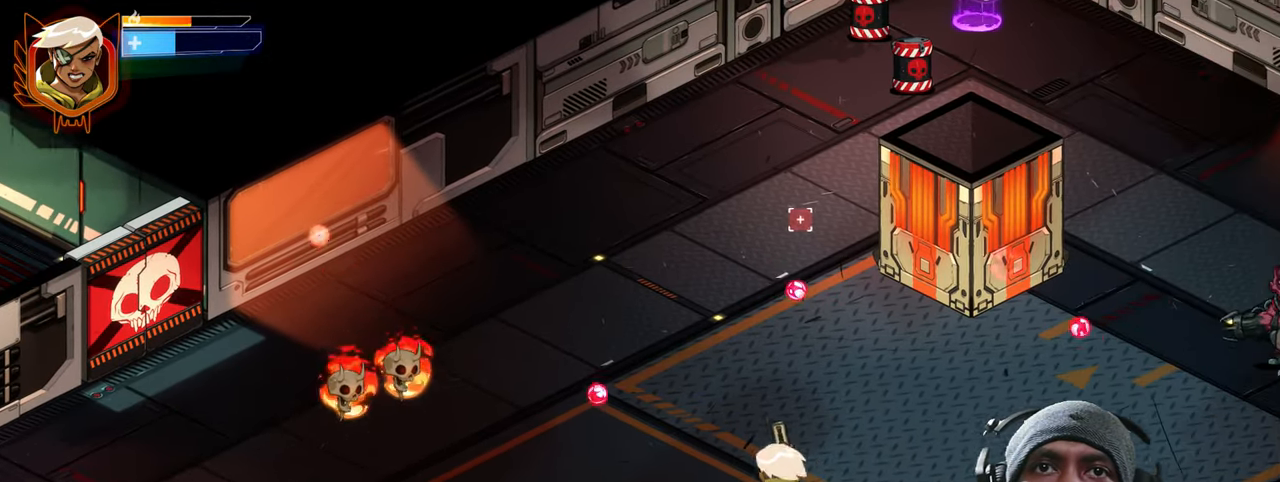
{"keys": ["a", "s"], "mouse": [], "events": [[334, "d", "up"], [367, "a", "down"]]}
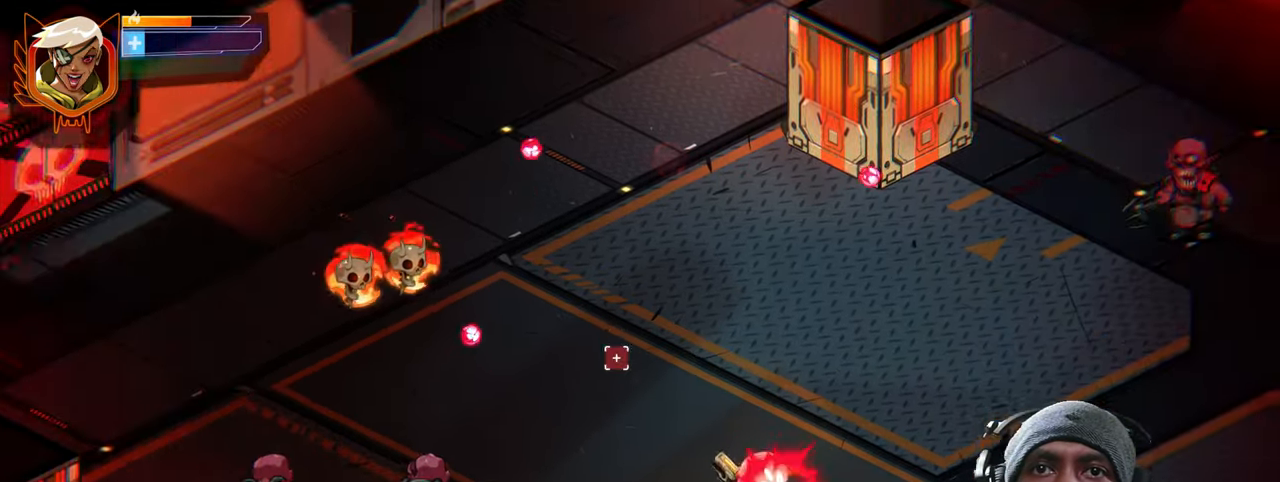
{"keys": ["a", "s"], "mouse": [], "events": []}
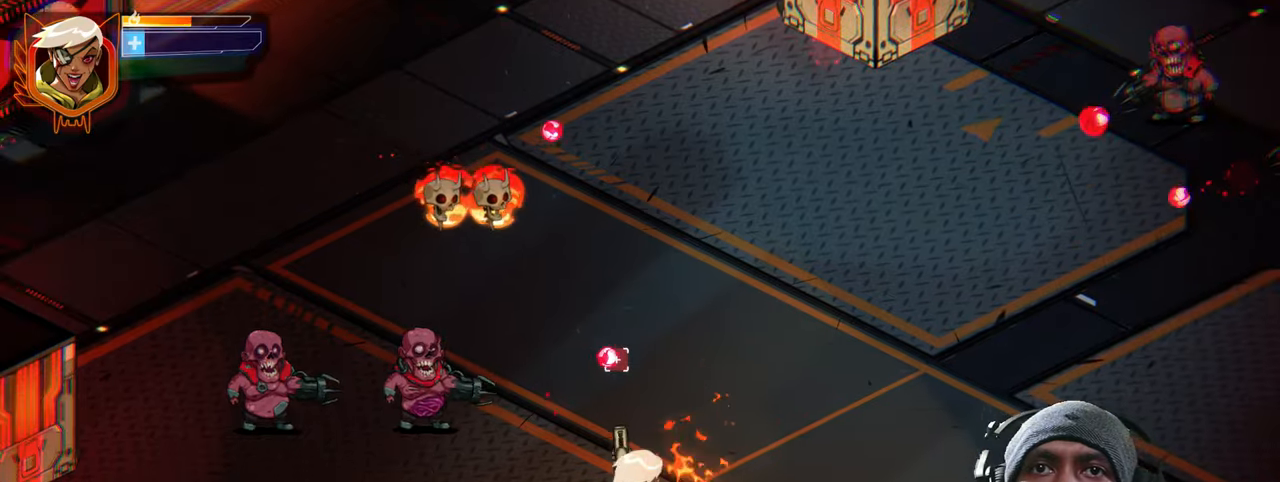
{"keys": ["a", "s"], "mouse": [], "events": []}
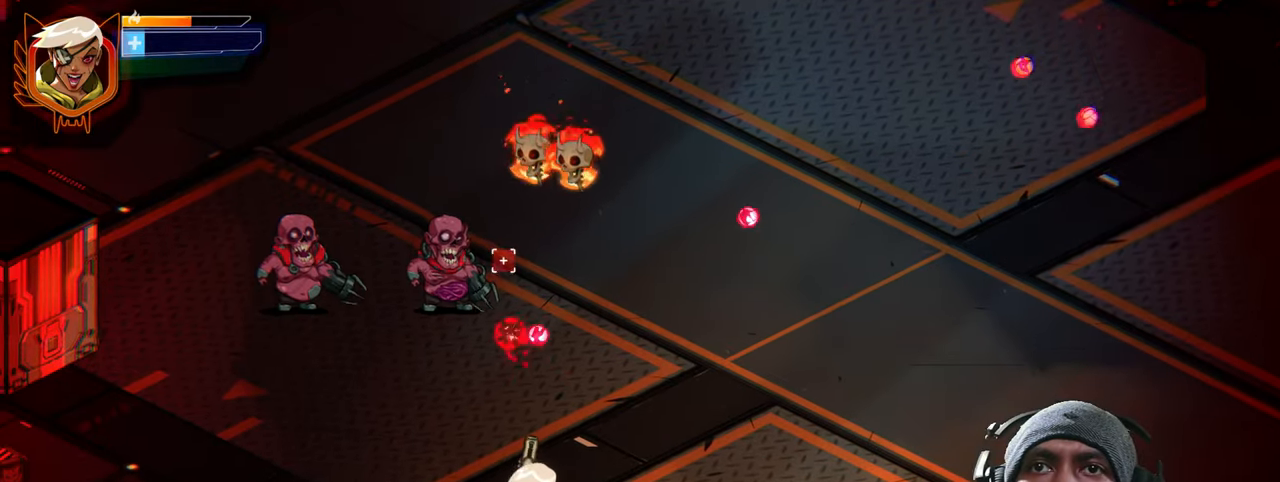
{"keys": ["a", "s"], "mouse": ["left"], "events": [[216, "mouse_left", "down"], [350, "mouse_left", "up"], [466, "mouse_left", "down"]]}
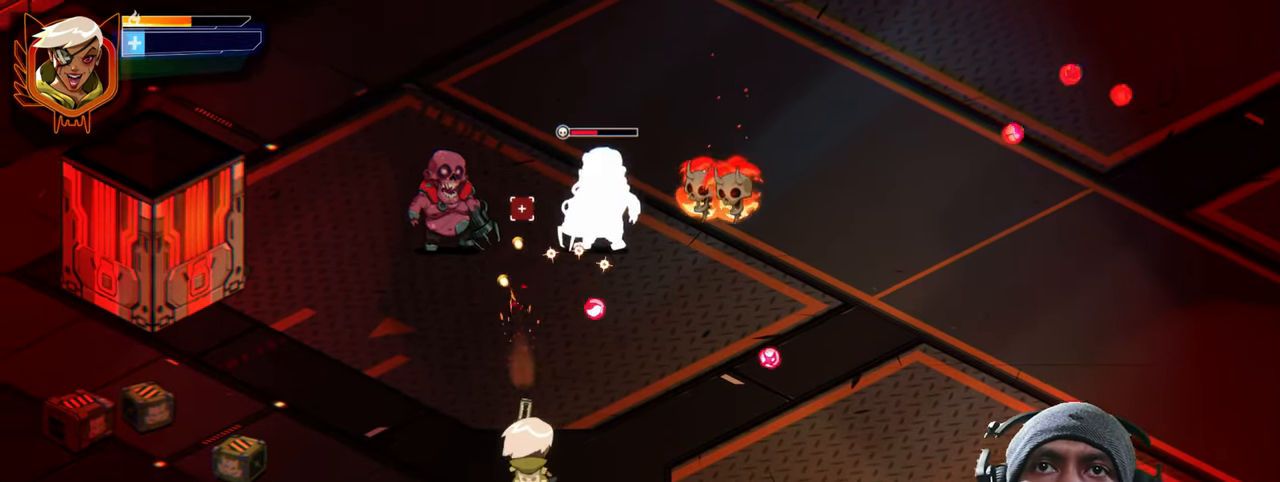
{"keys": ["s"], "mouse": ["left"], "events": [[83, "mouse_left", "up"], [116, "d", "down"], [183, "mouse_left", "down"], [216, "a", "up"], [316, "mouse_left", "up"], [383, "mouse_left", "down"], [466, "d", "up"]]}
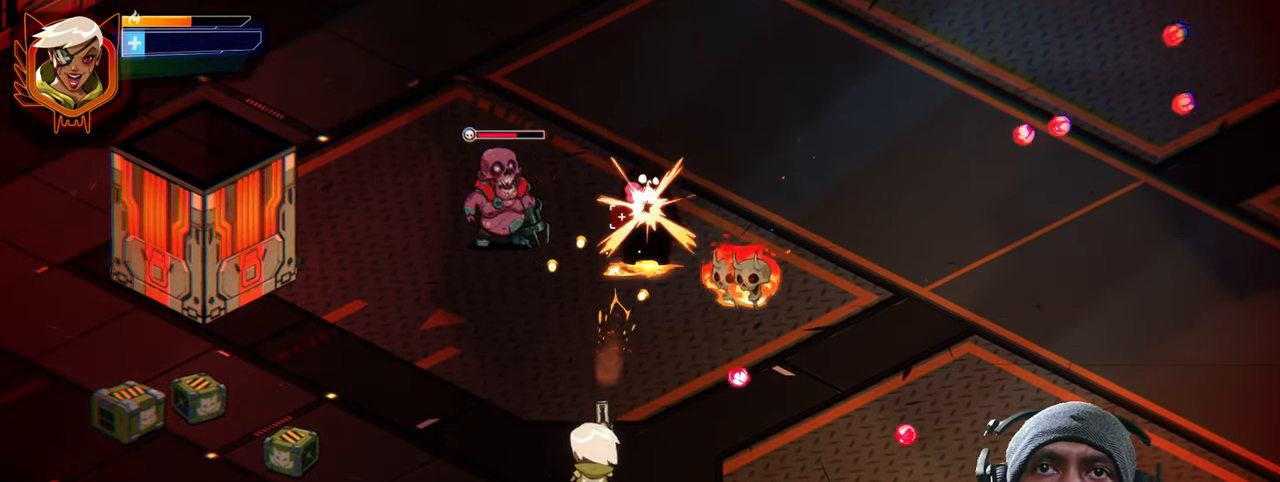
{"keys": ["a", "s"], "mouse": [], "events": [[16, "mouse_left", "up"], [50, "s", "up"], [116, "mouse_left", "down"], [200, "a", "down"], [233, "mouse_left", "up"], [333, "mouse_left", "down"], [416, "s", "down"], [500, "mouse_left", "up"]]}
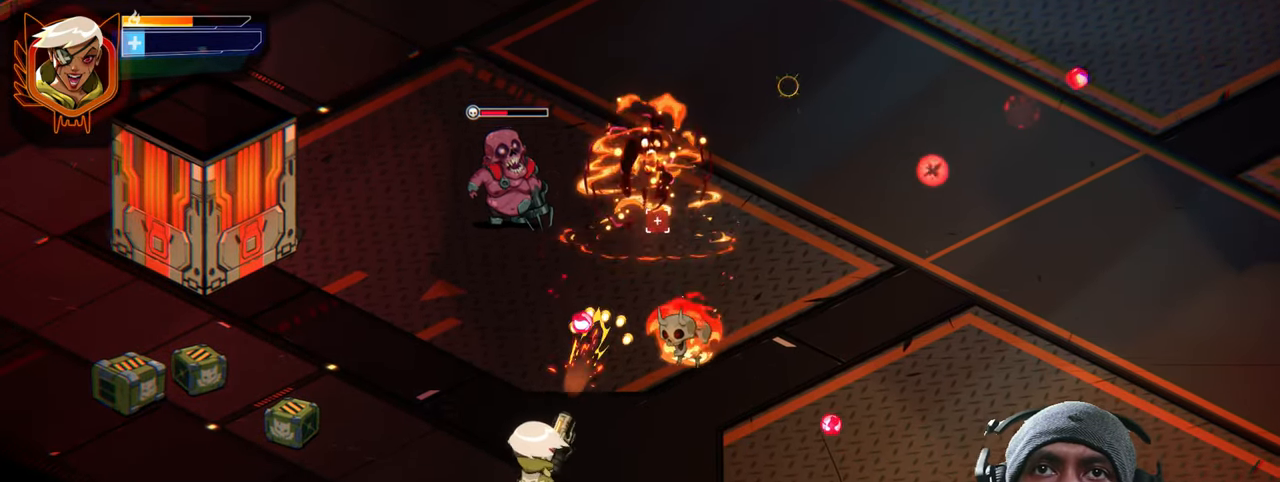
{"keys": ["d", "s"], "mouse": [], "events": [[33, "d", "down"], [66, "a", "up"], [116, "mouse_left", "down"], [216, "mouse_left", "up"], [333, "mouse_left", "down"], [483, "mouse_left", "up"]]}
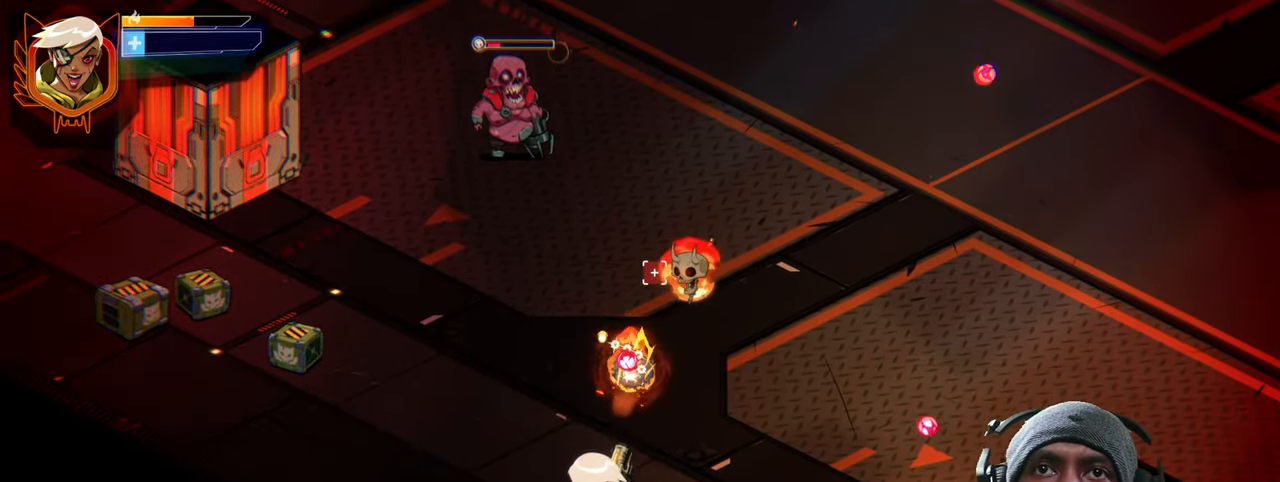
{"keys": ["d", "w"], "mouse": ["left"], "events": [[66, "mouse_left", "down"], [183, "mouse_left", "up"], [283, "mouse_left", "down"], [333, "s", "up"], [433, "mouse_left", "up"], [500, "mouse_left", "down"], [500, "w", "down"]]}
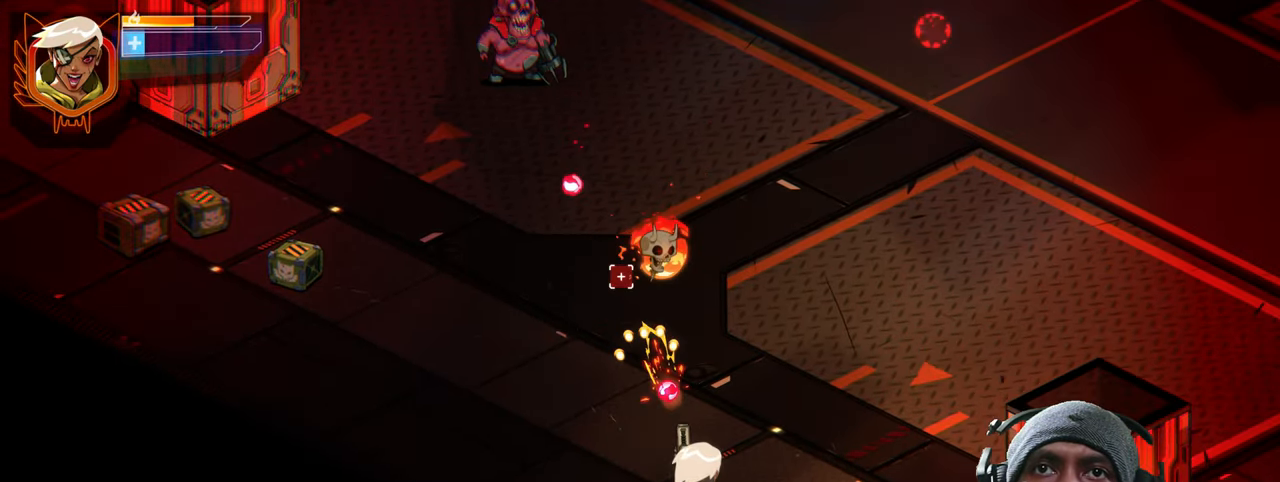
{"keys": ["d", "w"], "mouse": [], "events": [[150, "mouse_left", "up"], [283, "mouse_left", "down"], [416, "mouse_left", "up"]]}
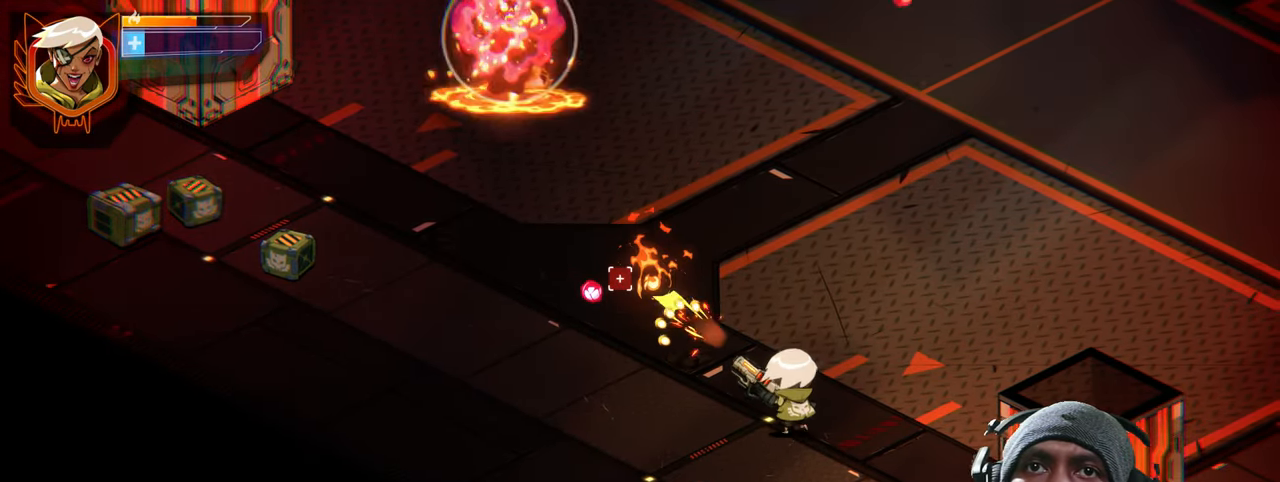
{"keys": ["a", "d", "w"], "mouse": []}
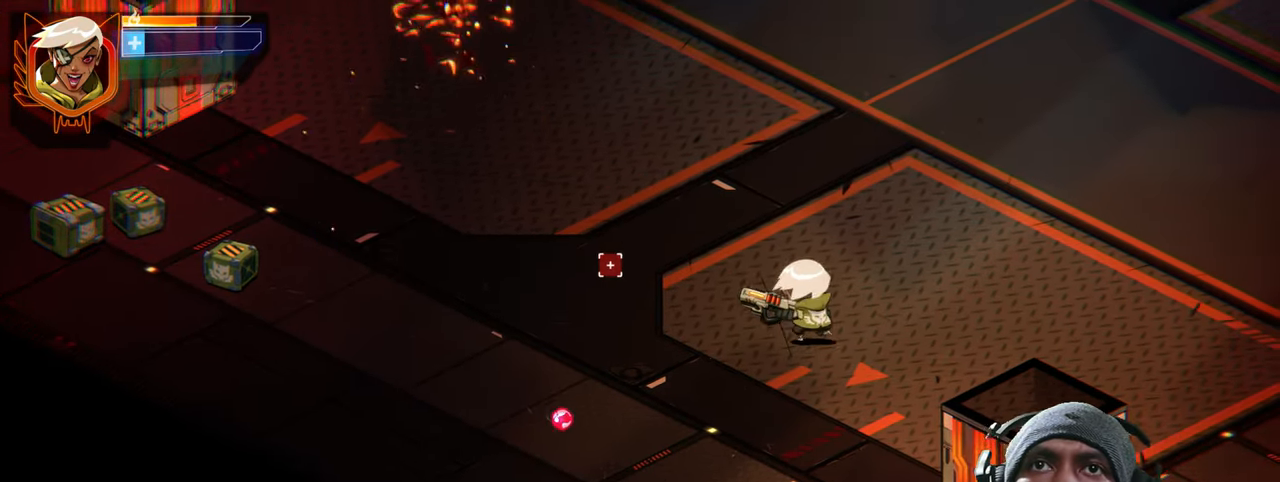
{"keys": ["a"], "mouse": [], "events": [[16, "d", "up"], [250, "w", "up"]]}
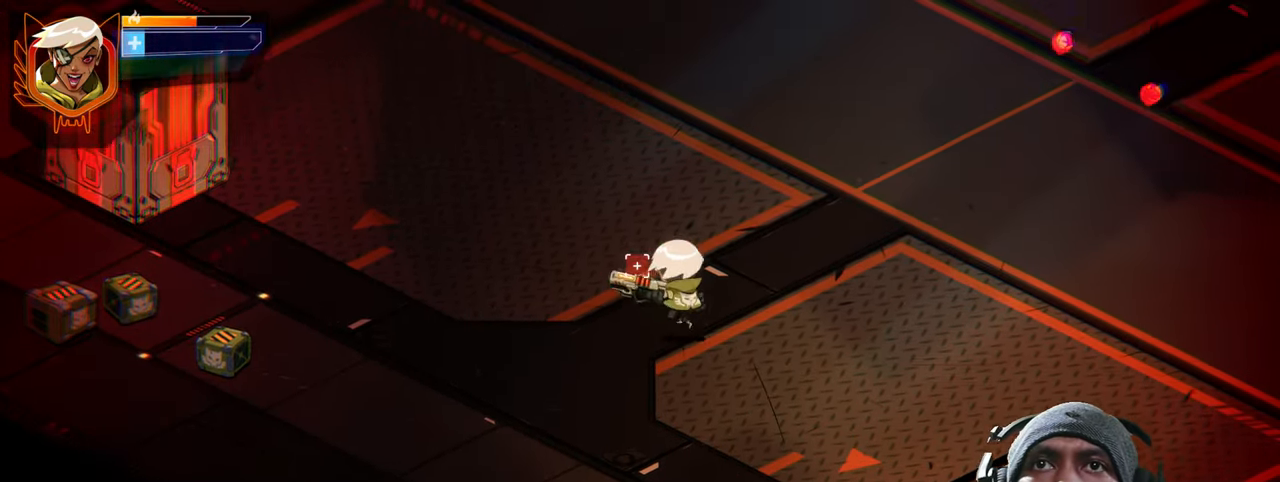
{"keys": ["a", "w"], "mouse": [], "events": [[183, "w", "down"]]}
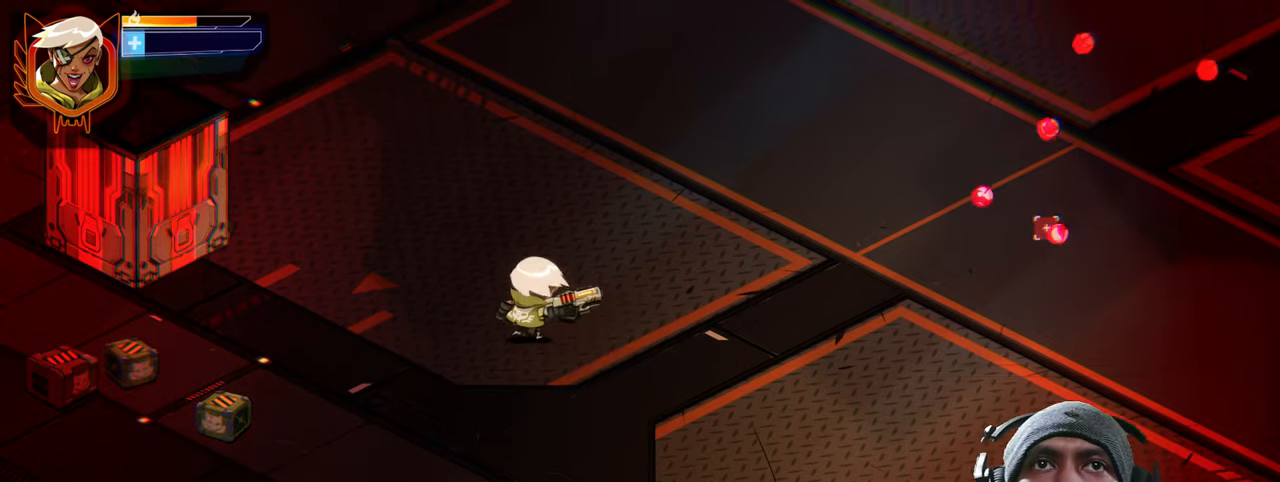
{"keys": ["d", "w"], "mouse": [], "events": [[17, "a", "up"], [217, "d", "down"]]}
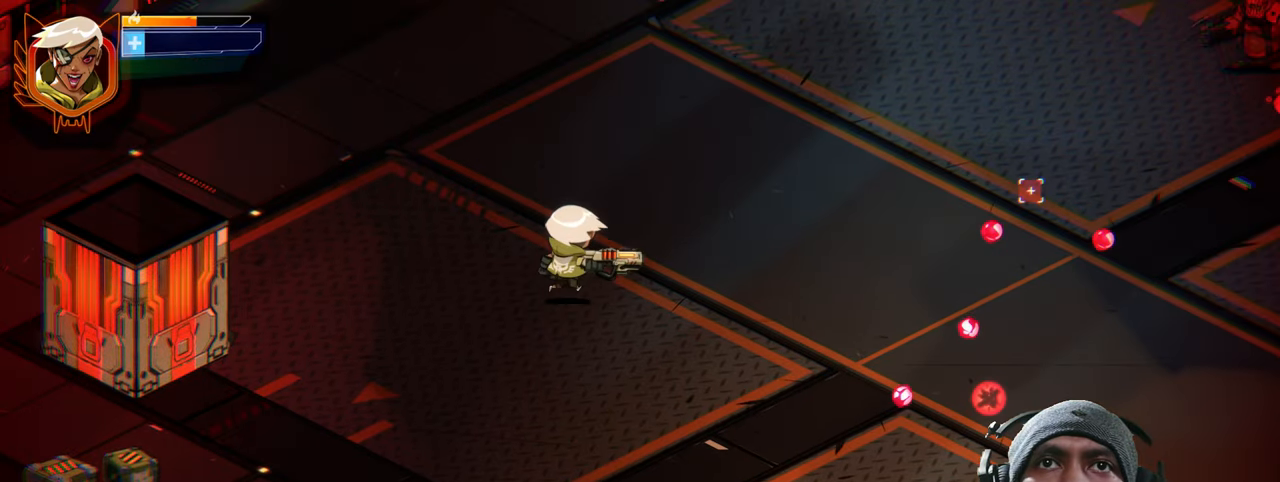
{"keys": ["d", "w"], "mouse": [], "events": [[67, "d", "up"], [433, "d", "down"]]}
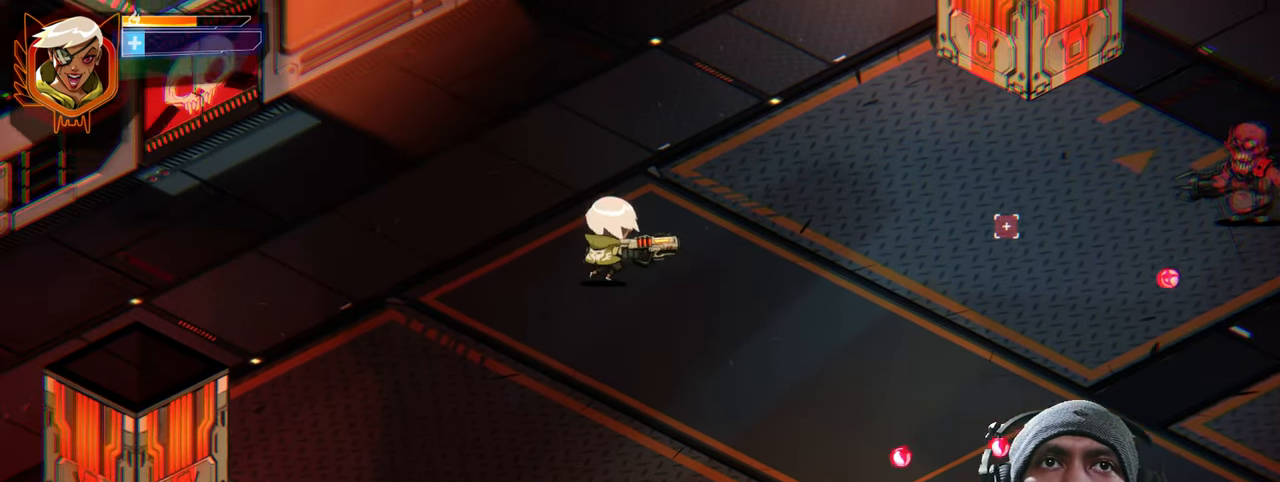
{"keys": ["d"], "mouse": [], "events": [[467, "w", "up"]]}
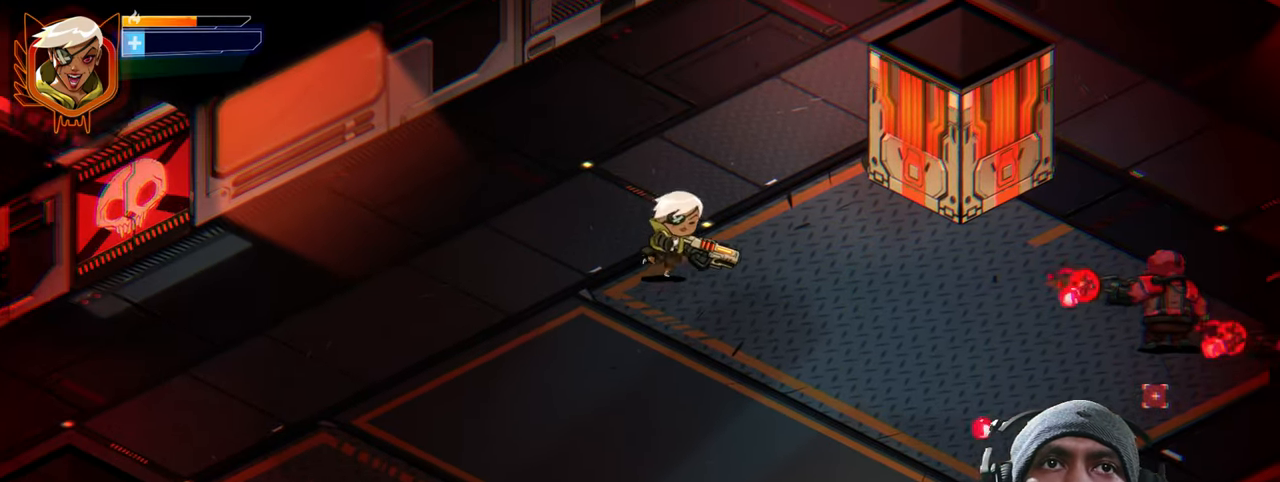
{"keys": ["s"], "mouse": [], "events": [[67, "mouse_left", "down"], [167, "mouse_left", "up"], [317, "s", "down"], [383, "d", "up"], [383, "mouse_left", "down"], [450, "mouse_left", "up"]]}
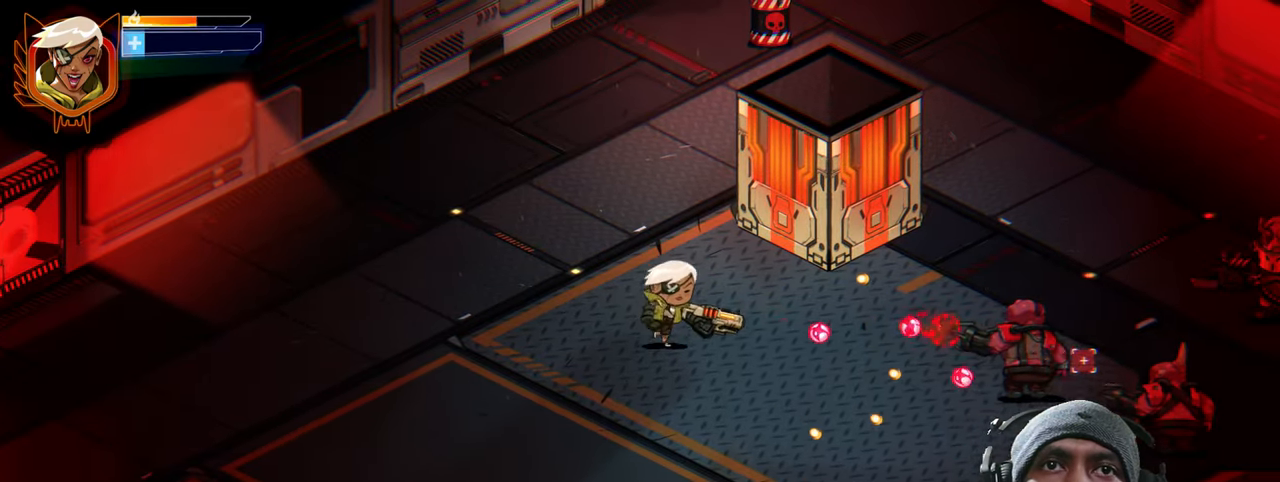
{"keys": ["a", "s"], "mouse": [], "events": [[17, "a", "down"], [67, "s", "up"], [500, "s", "down"]]}
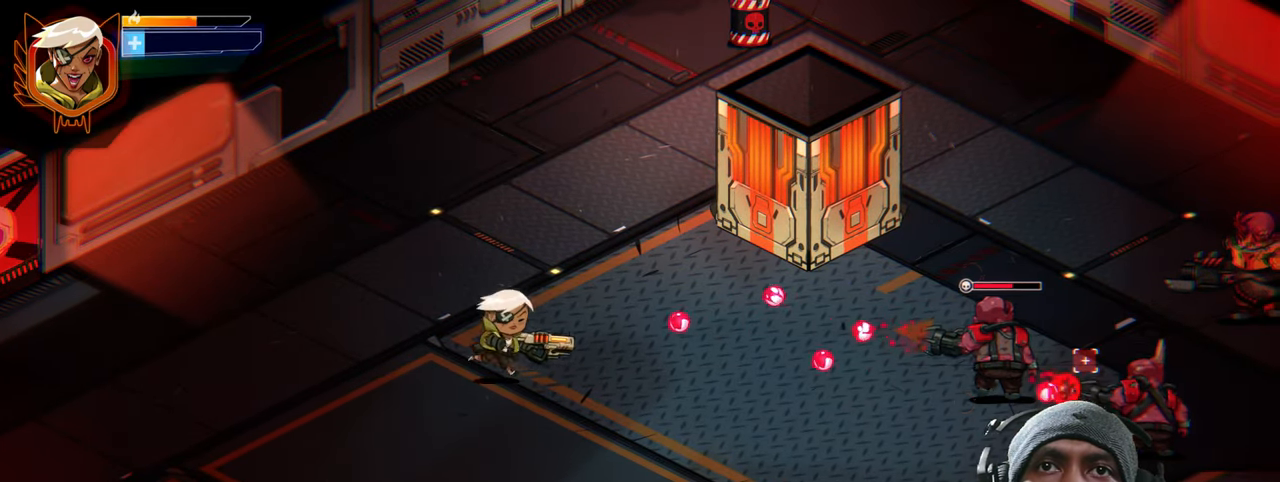
{"keys": ["d", "s"], "mouse": [], "events": [[67, "mouse_left", "down"], [117, "a", "up"], [167, "mouse_left", "up"], [200, "d", "down"]]}
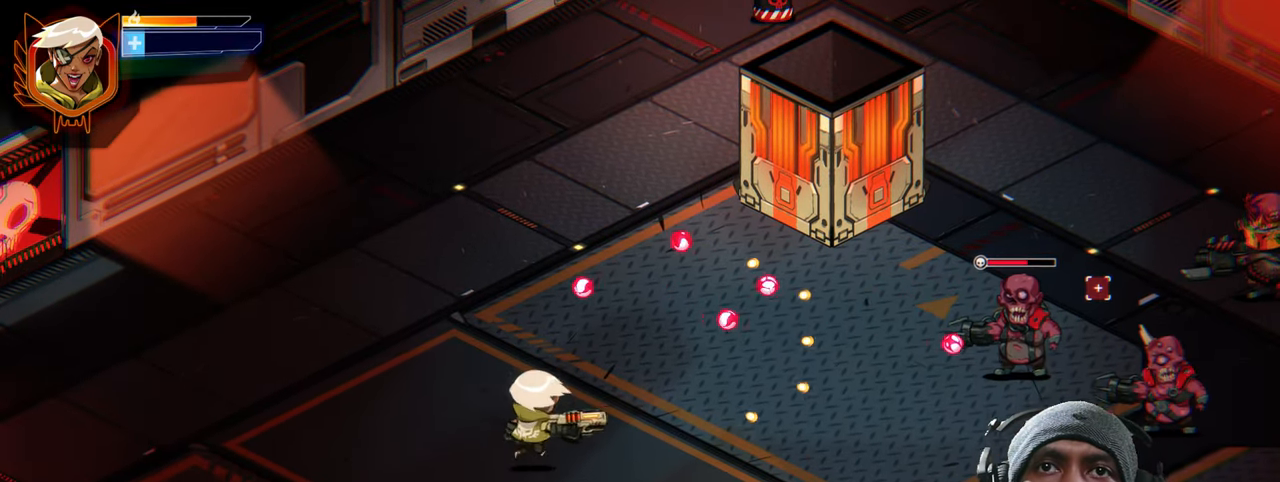
{"keys": ["d"], "mouse": [], "events": [[483, "s", "up"]]}
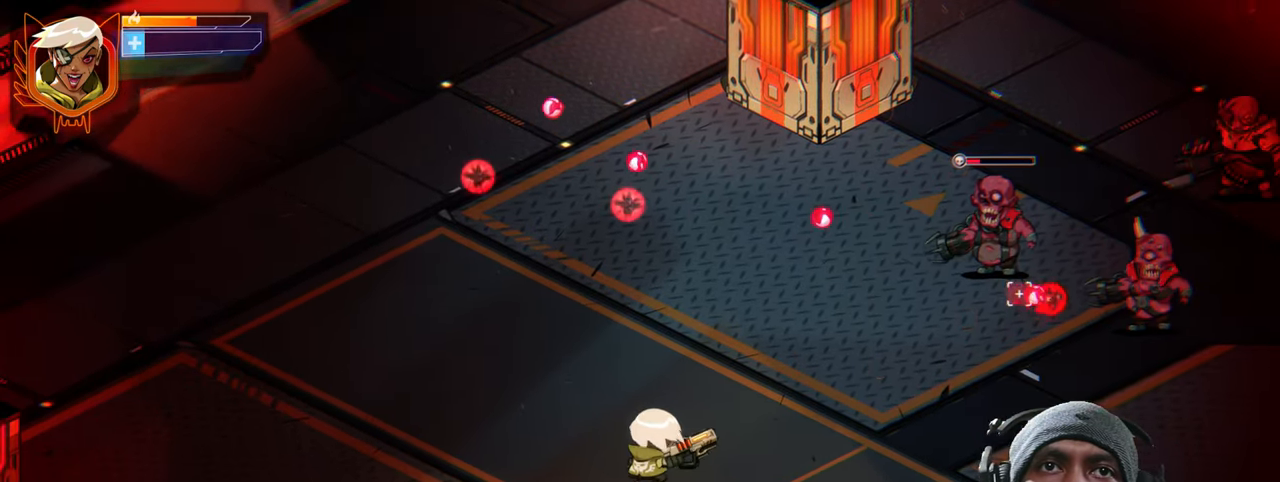
{"keys": ["d"], "mouse": [], "events": [[150, "mouse_left", "down"], [300, "w", "down"], [317, "mouse_left", "up"], [400, "w", "up"]]}
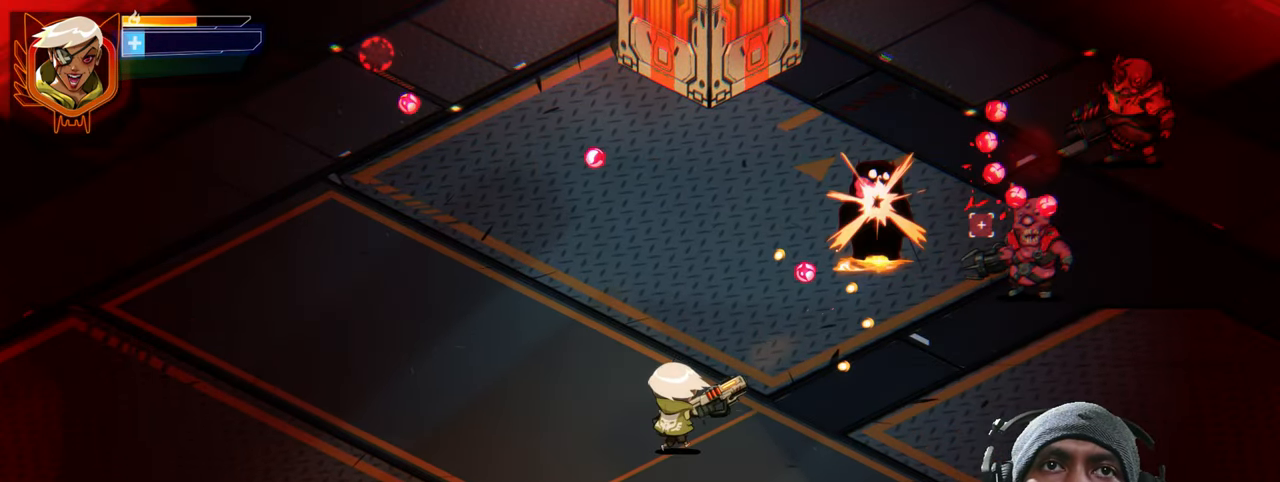
{"keys": ["d", "s"], "mouse": [], "events": [[100, "s", "down"], [233, "mouse_left", "down"], [367, "mouse_left", "up"]]}
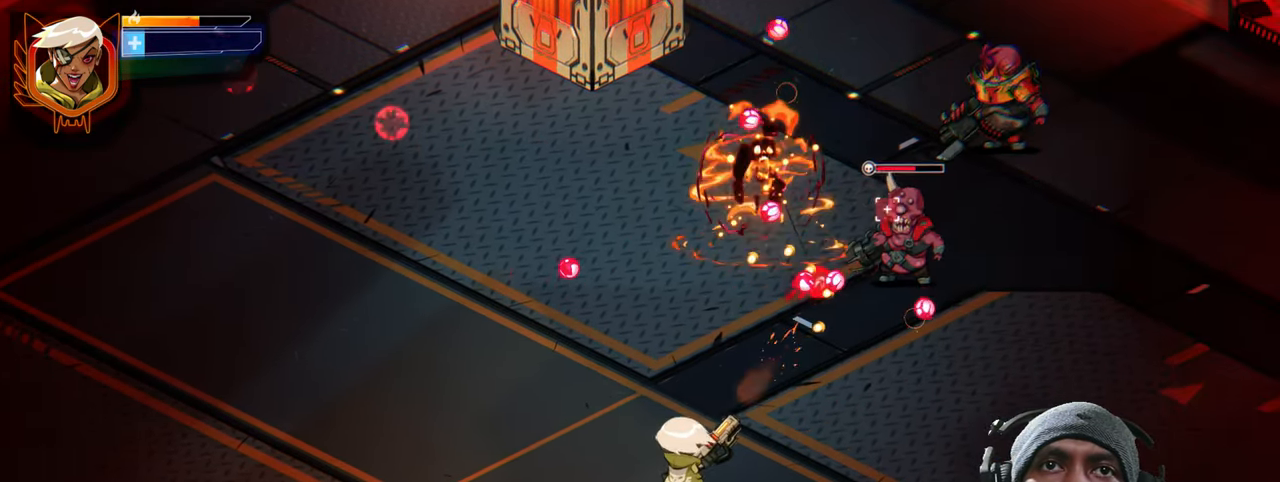
{"keys": [], "mouse": [], "events": [[300, "s", "up"], [450, "d", "up"]]}
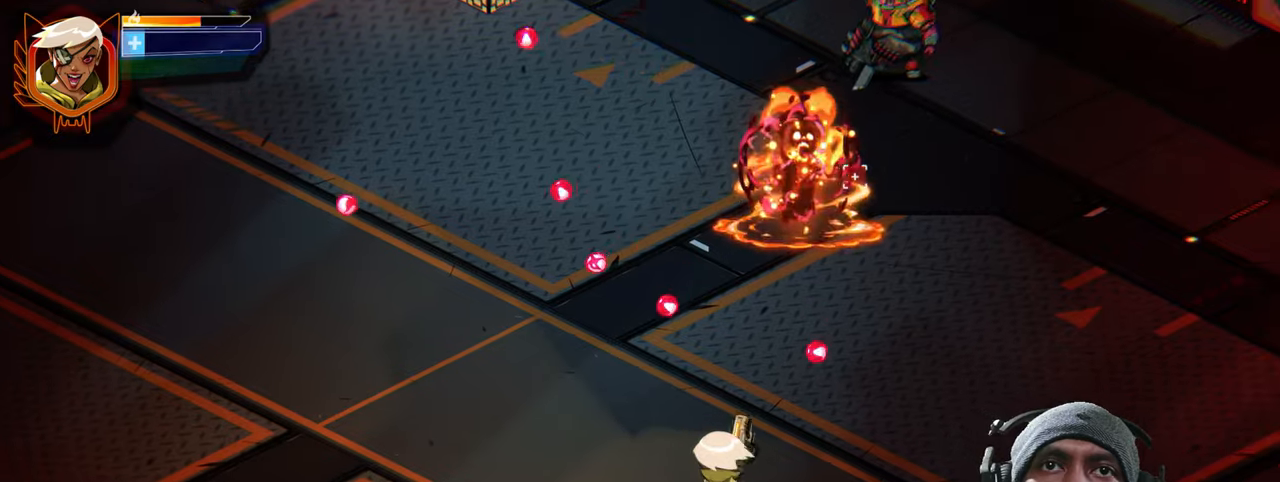
{"keys": ["w"], "mouse": [], "events": [[100, "a", "down"], [234, "a", "up"], [500, "w", "down"]]}
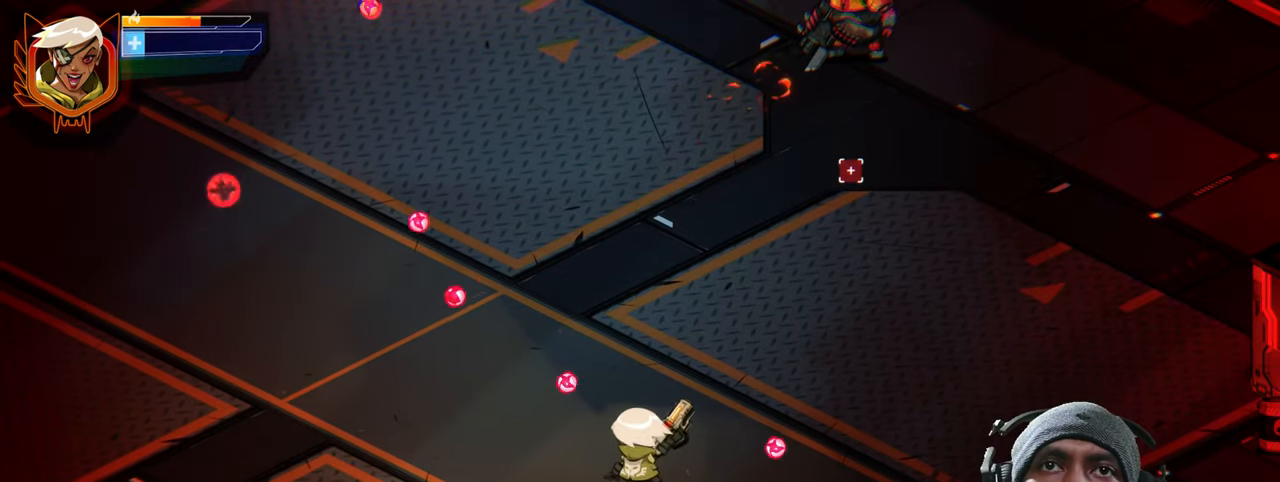
{"keys": ["d", "w"], "mouse": [], "events": [[400, "d", "down"]]}
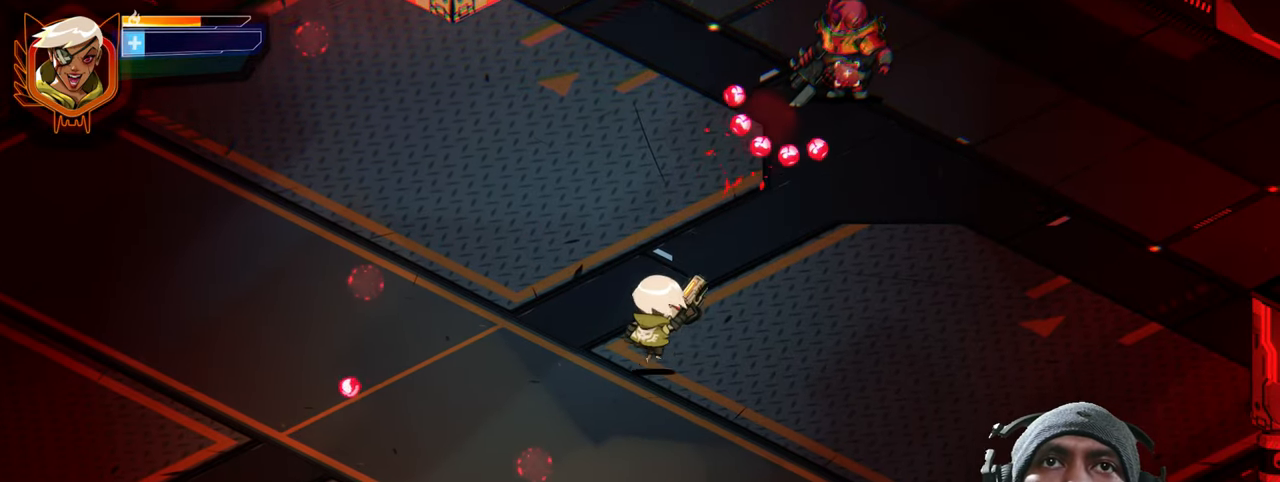
{"keys": ["s"], "mouse": [], "events": [[17, "w", "up"], [134, "mouse_left", "down"], [284, "mouse_left", "up"], [334, "s", "down"], [450, "d", "up"]]}
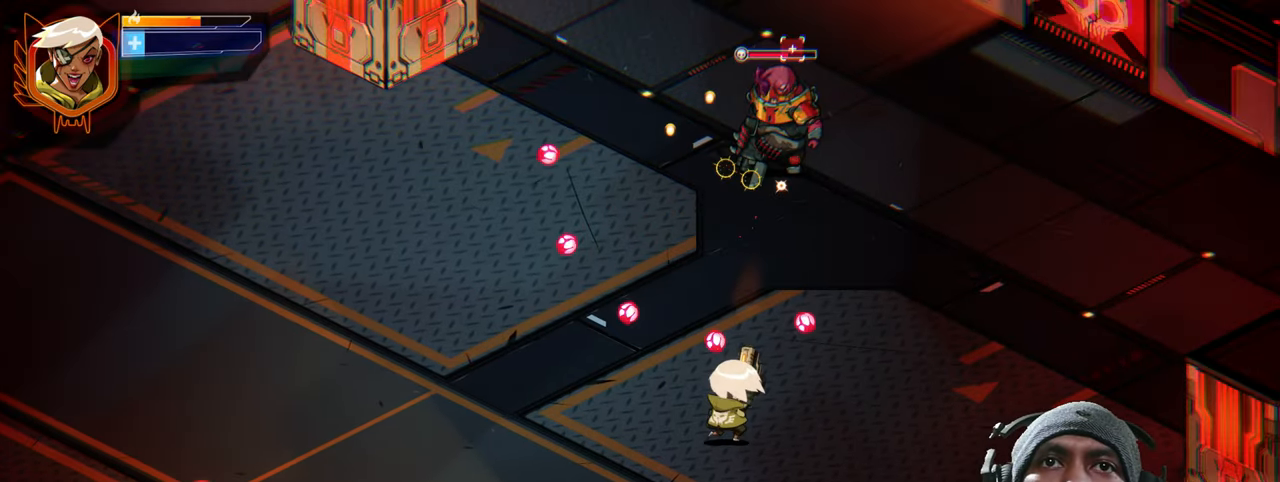
{"keys": ["a", "s"], "mouse": [], "events": [[100, "a", "down"]]}